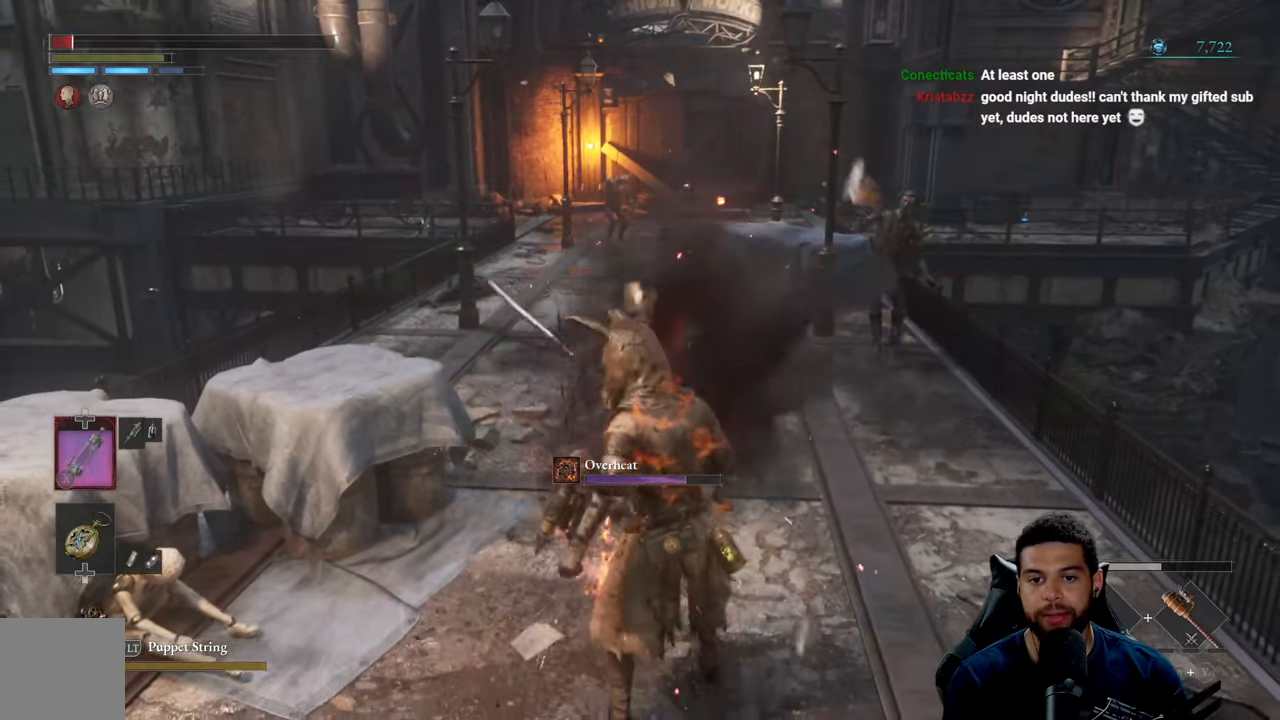
Gameplay with a controller (Xbox layout); each line is a JSON object with the inputs held at the frame after it. "events" lists button and stick changes between this image and that frame as [ms after this image, input, new state], when the widget could be followed in between.
{"buttons": [], "left_stick": "down-right", "right_stick": "center", "events": [[116, "left_stick", "down"], [433, "left_stick", "down-right"]]}
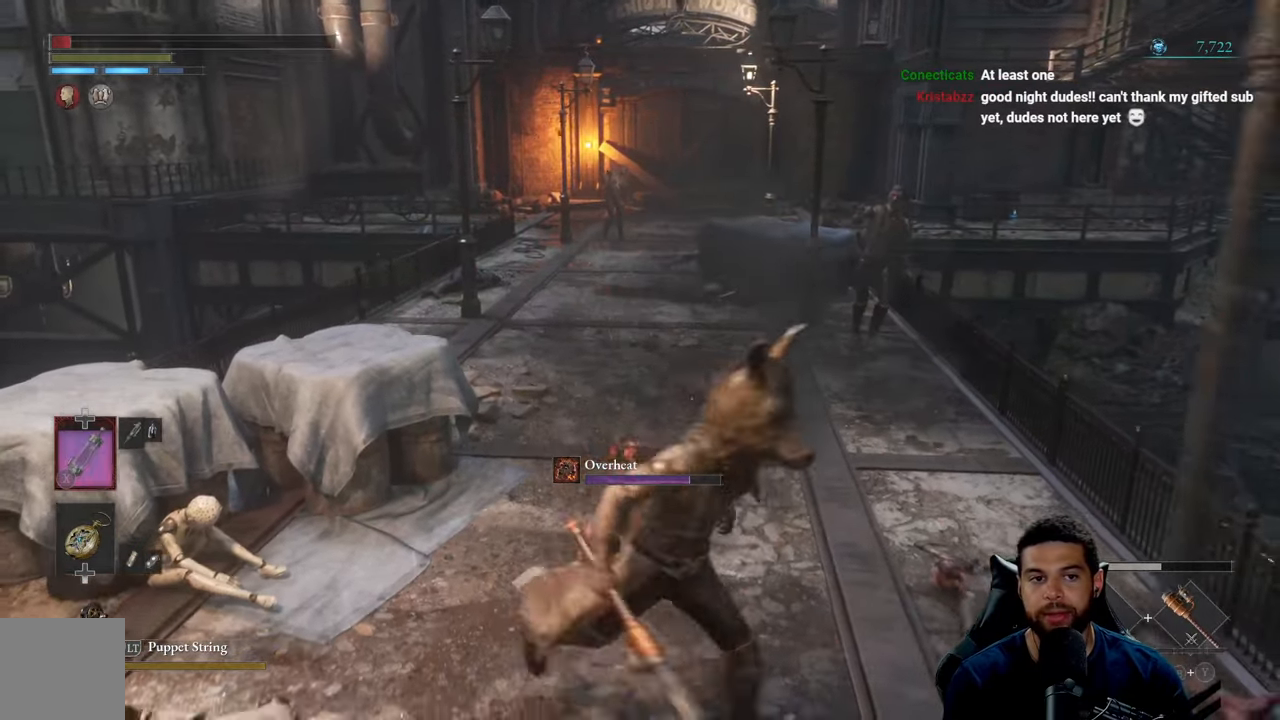
{"buttons": [], "left_stick": "down-right", "right_stick": "center", "events": [[133, "left_stick", "down"], [266, "left_stick", "down-right"]]}
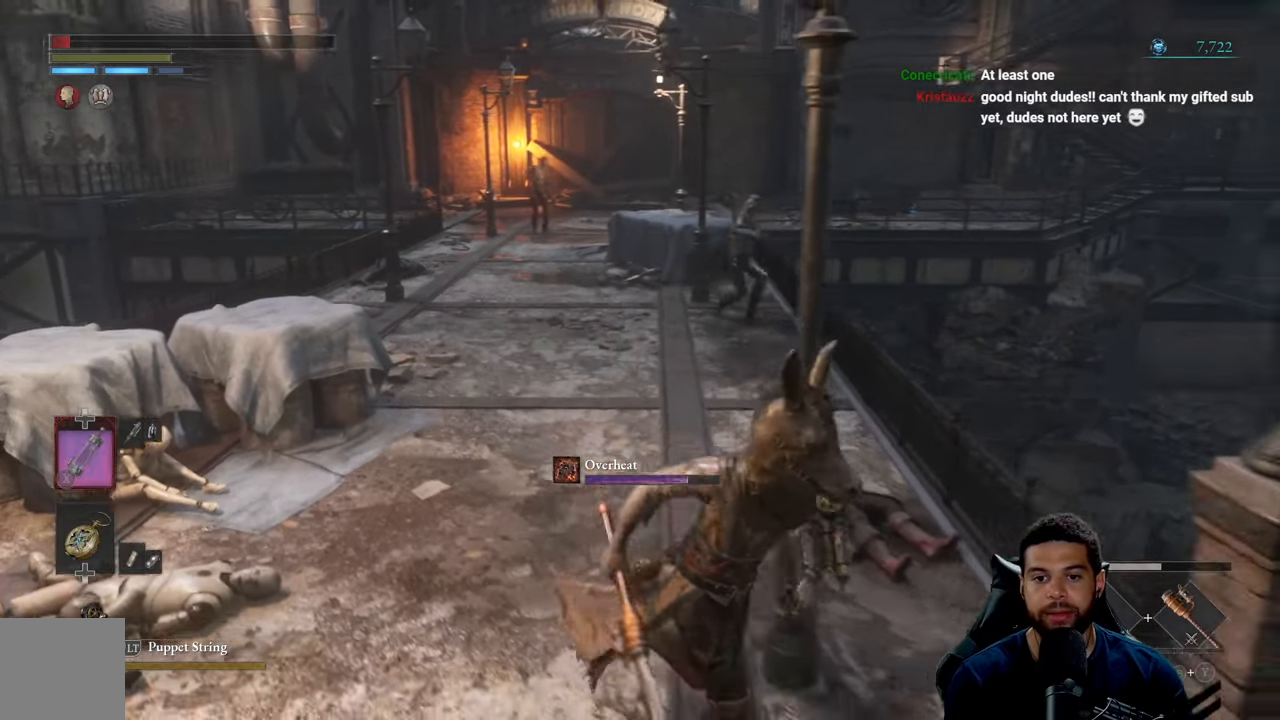
{"buttons": [], "left_stick": "down-right", "right_stick": "center", "events": [[50, "right_stick", "left"], [200, "right_stick", "center"]]}
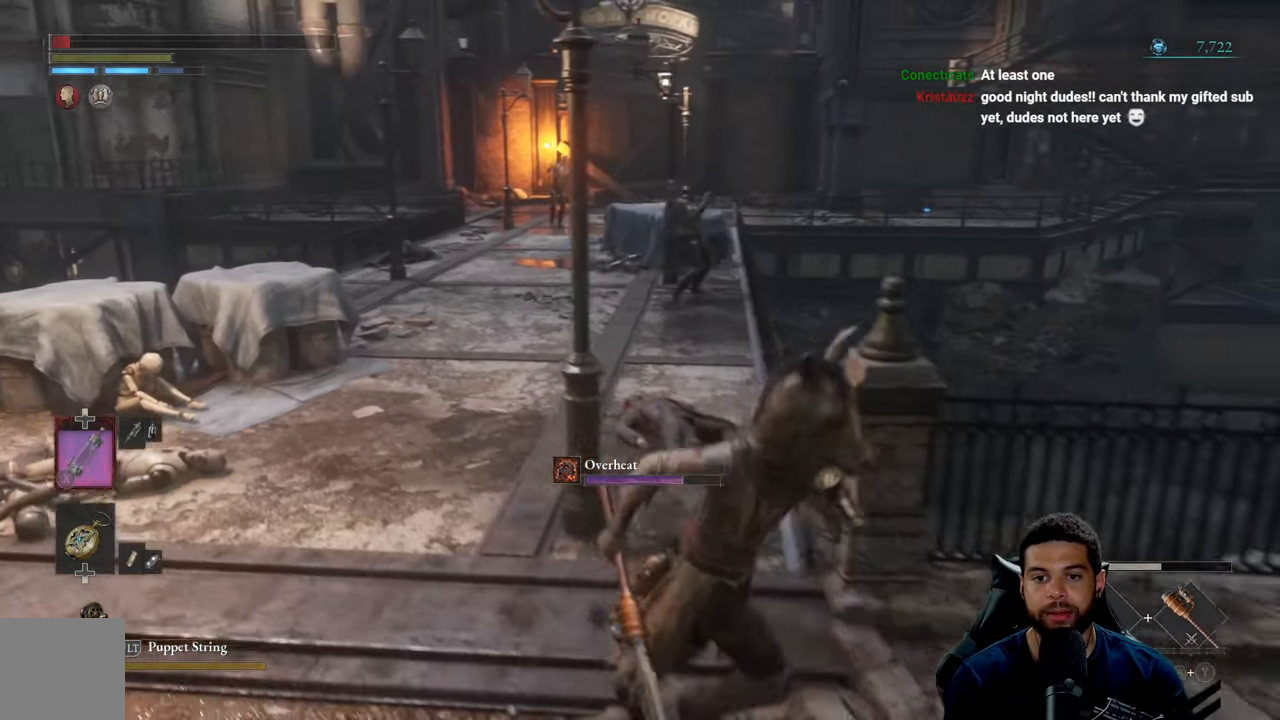
{"buttons": [], "left_stick": "right", "right_stick": "center", "events": [[66, "left_stick", "right"]]}
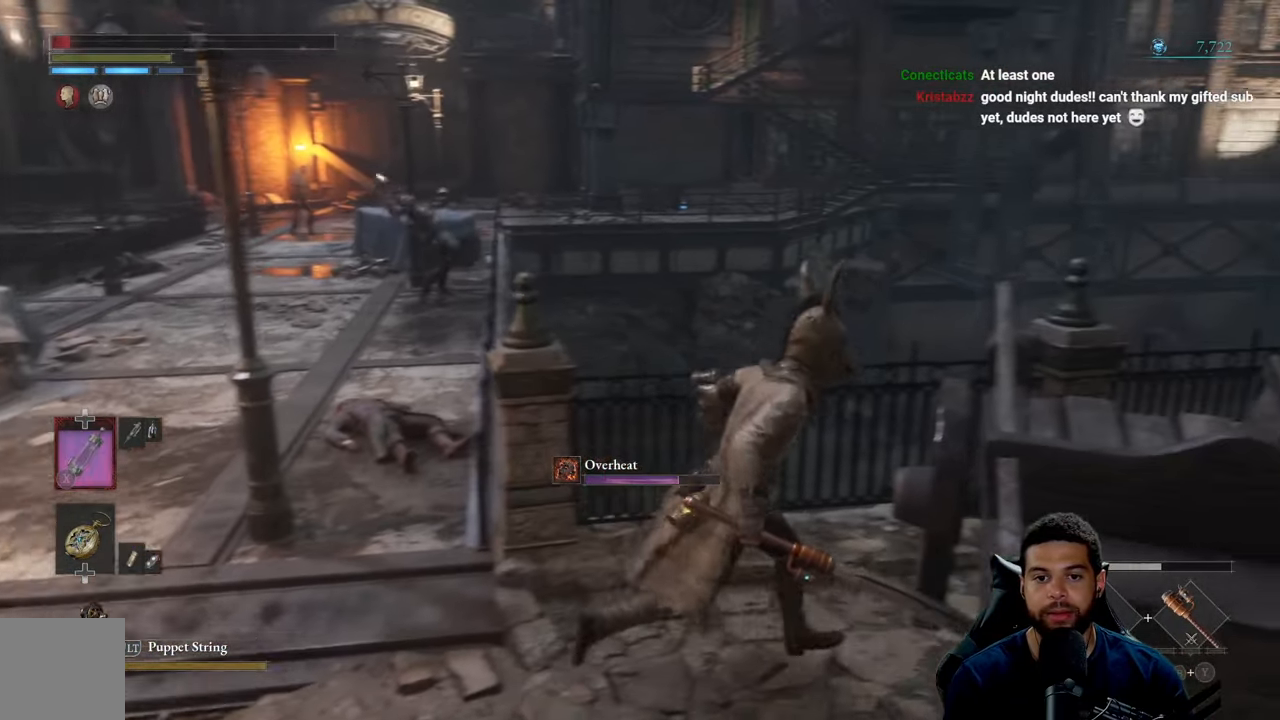
{"buttons": ["B"], "left_stick": "down-right", "right_stick": "center", "events": [[50, "right_stick", "left"], [83, "left_stick", "down-right"], [183, "left_stick", "down"], [183, "right_stick", "center"], [416, "B", "down"], [500, "left_stick", "down-right"]]}
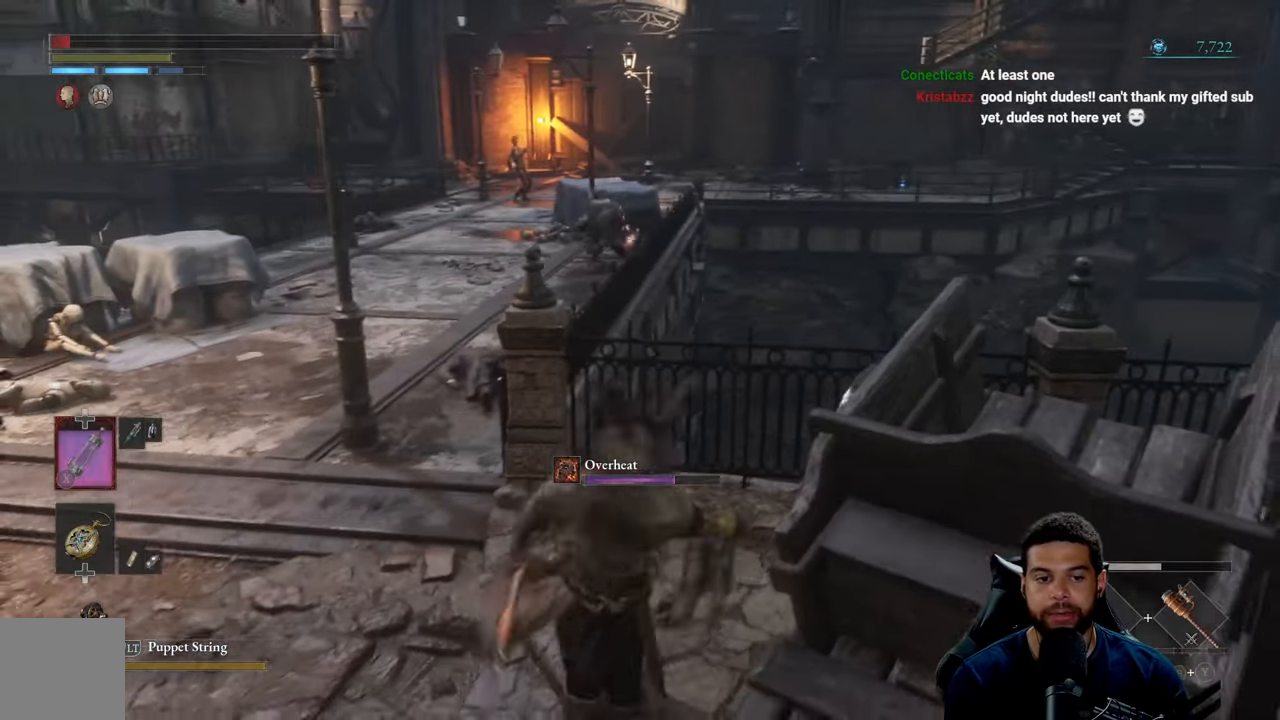
{"buttons": [], "left_stick": "right", "right_stick": "center", "events": [[16, "B", "up"], [250, "left_stick", "right"]]}
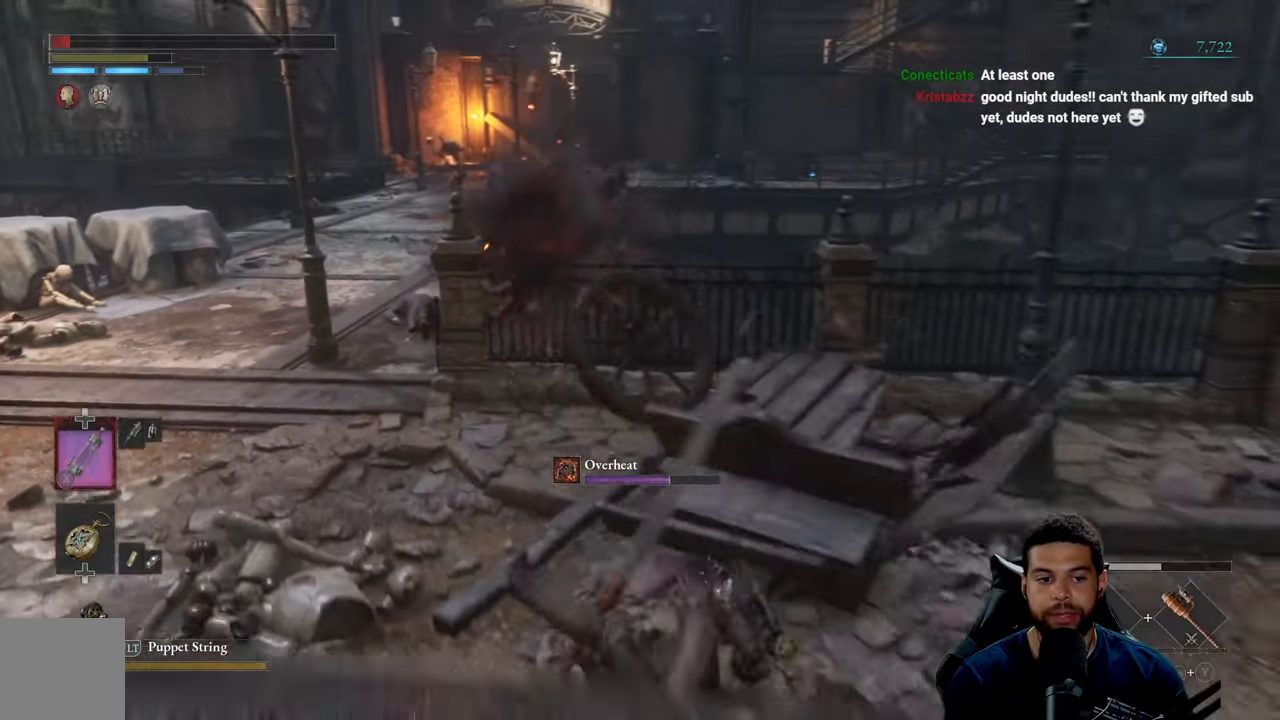
{"buttons": [], "left_stick": "up", "right_stick": "center", "events": [[316, "left_stick", "up-right"], [417, "left_stick", "up"]]}
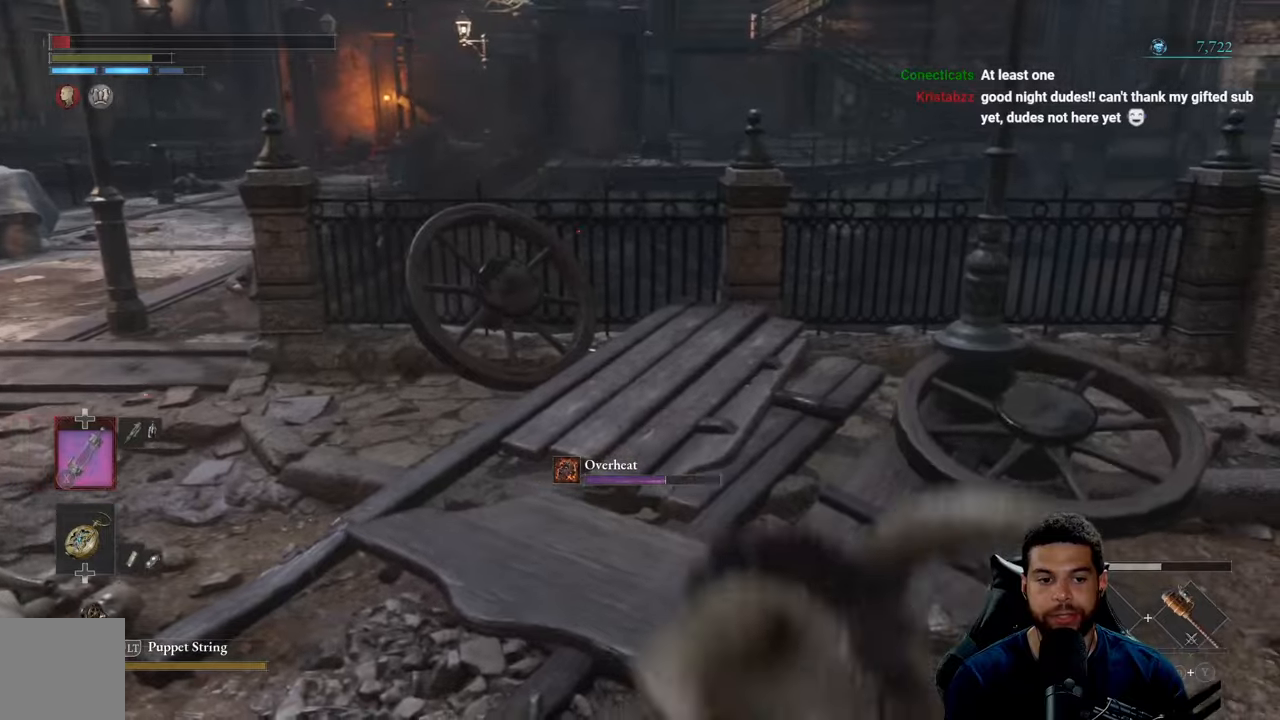
{"buttons": [], "left_stick": "up", "right_stick": "center", "events": []}
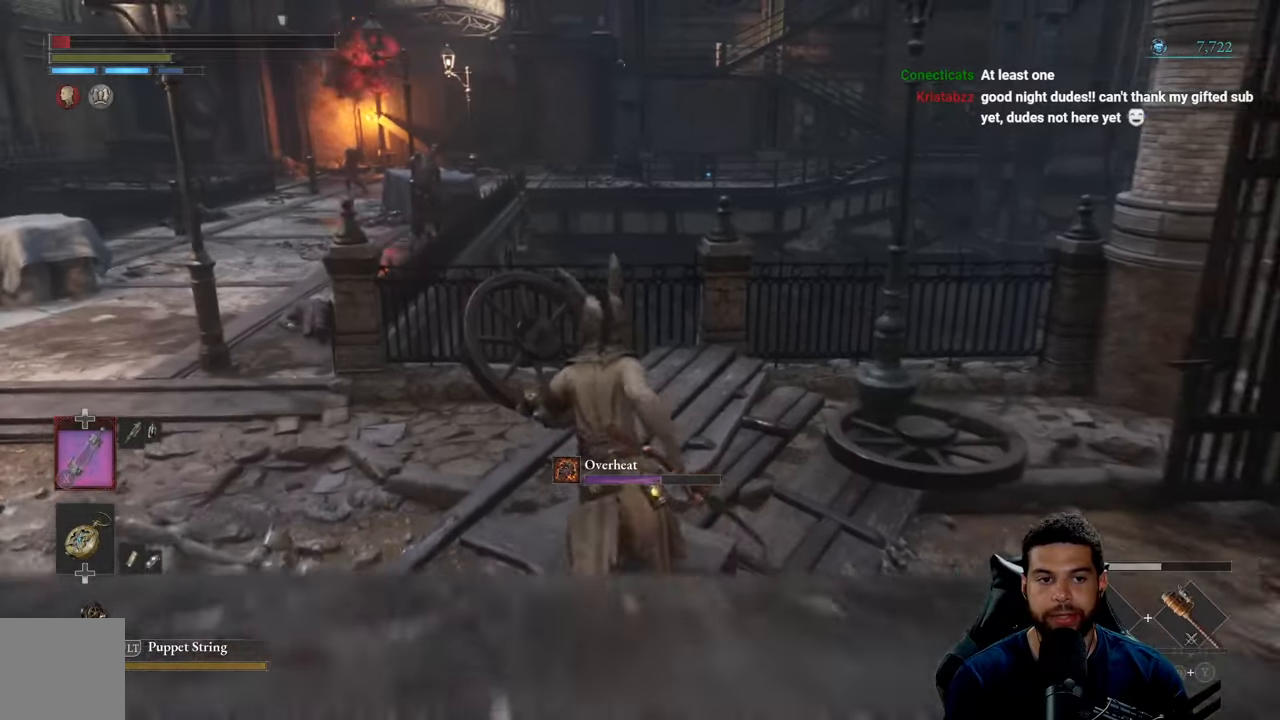
{"buttons": ["DPAD_UP"], "left_stick": "center", "right_stick": "center", "events": [[200, "left_stick", "center"], [417, "DPAD_UP", "down"]]}
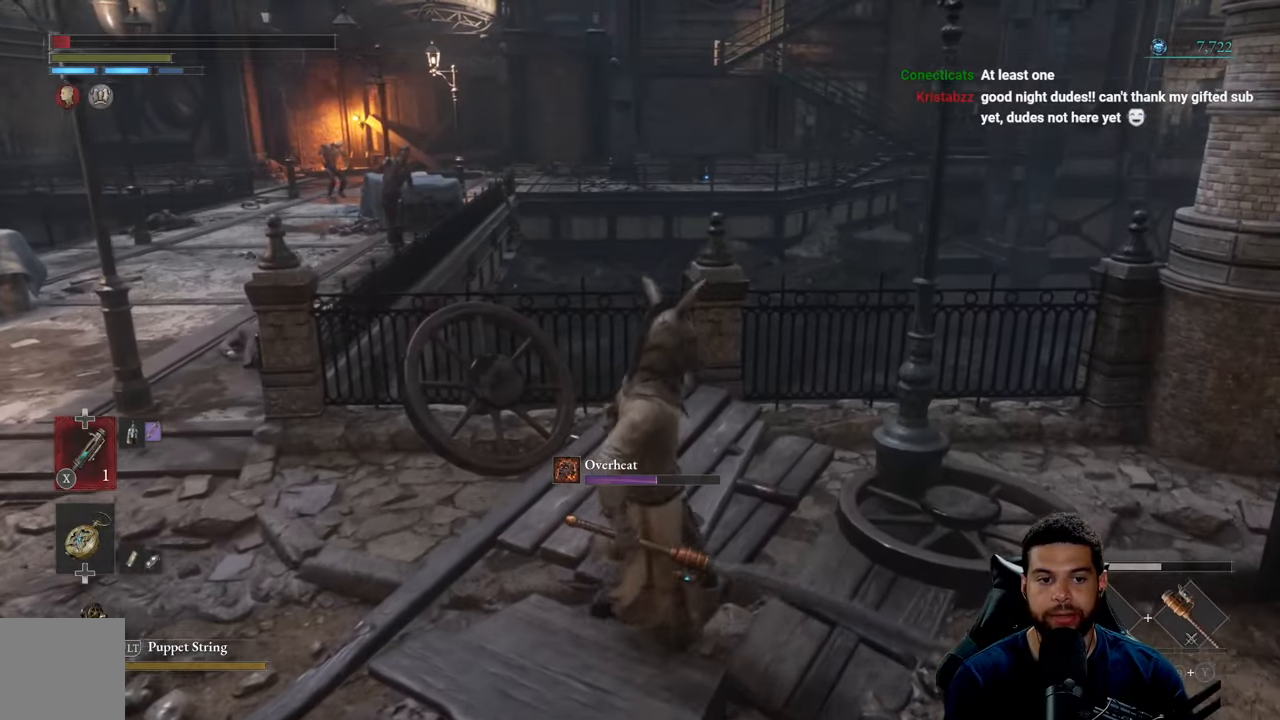
{"buttons": [], "left_stick": "center", "right_stick": "center", "events": [[117, "DPAD_UP", "up"], [300, "DPAD_UP", "down"], [450, "DPAD_UP", "up"]]}
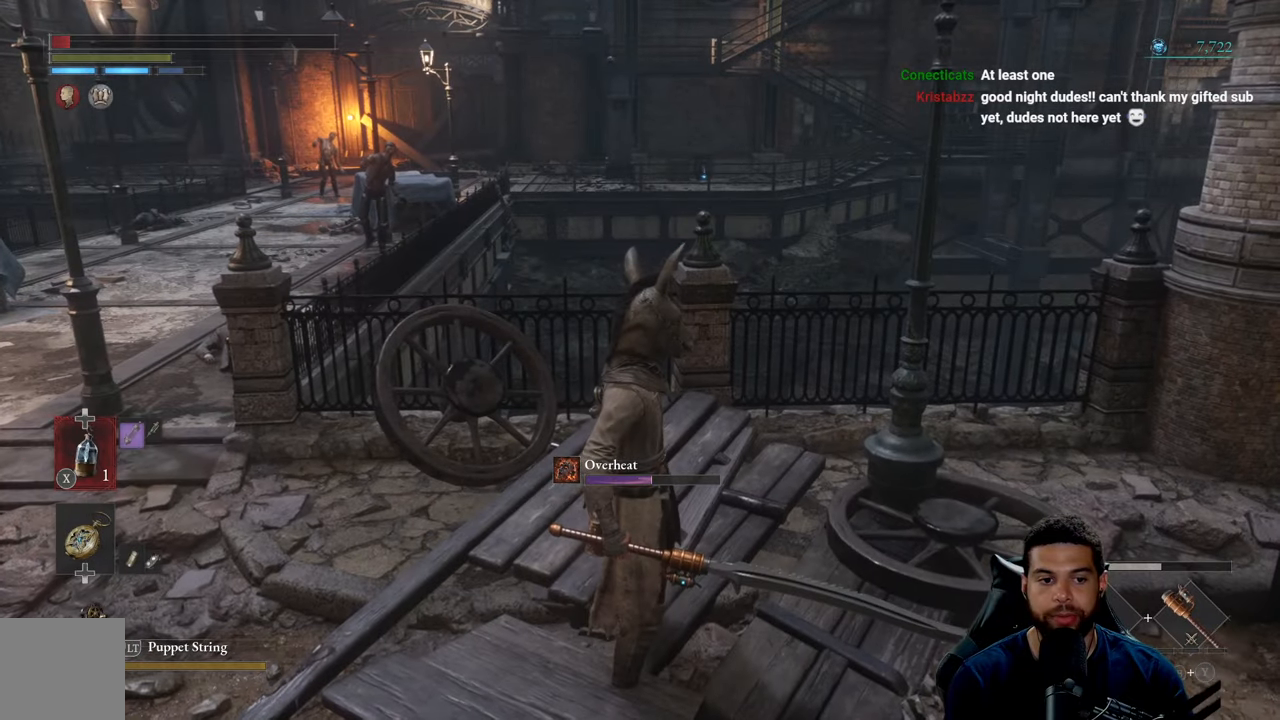
{"buttons": [], "left_stick": "center", "right_stick": "center", "events": []}
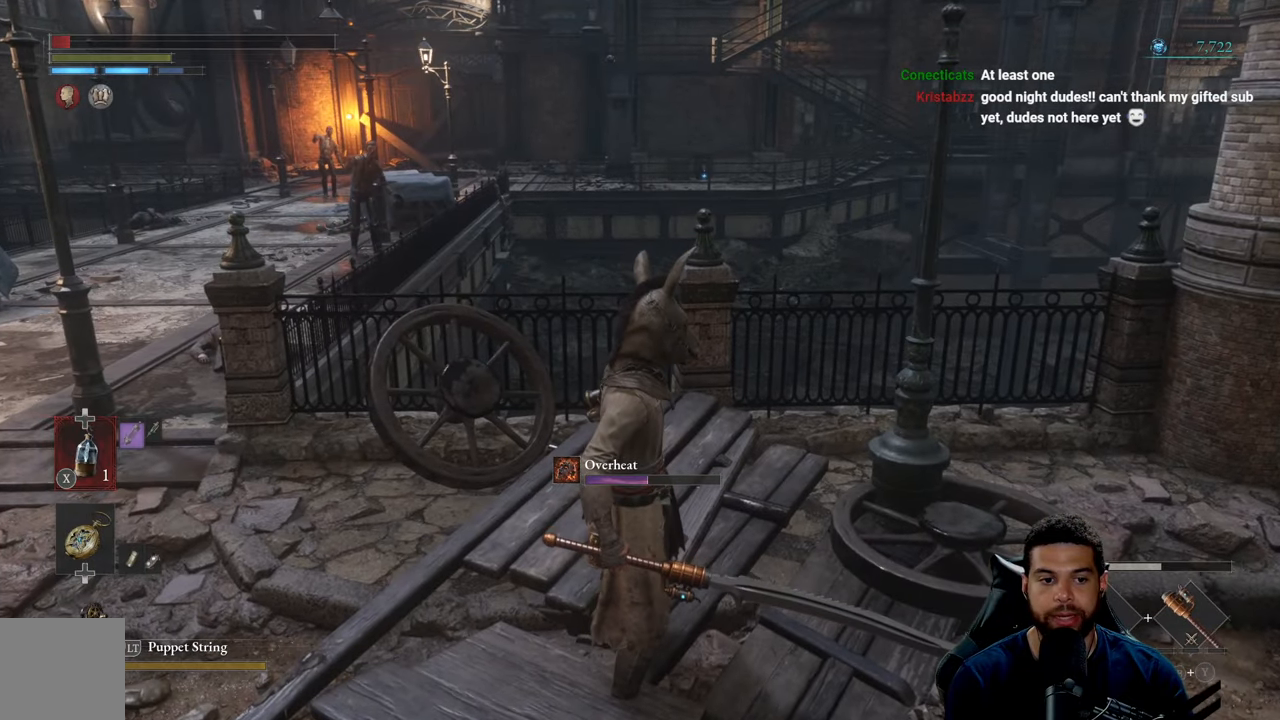
{"buttons": ["DPAD_UP"], "left_stick": "center", "right_stick": "center", "events": [[33, "DPAD_UP", "down"], [183, "DPAD_UP", "up"], [283, "DPAD_UP", "down"], [383, "DPAD_UP", "up"], [500, "DPAD_UP", "down"]]}
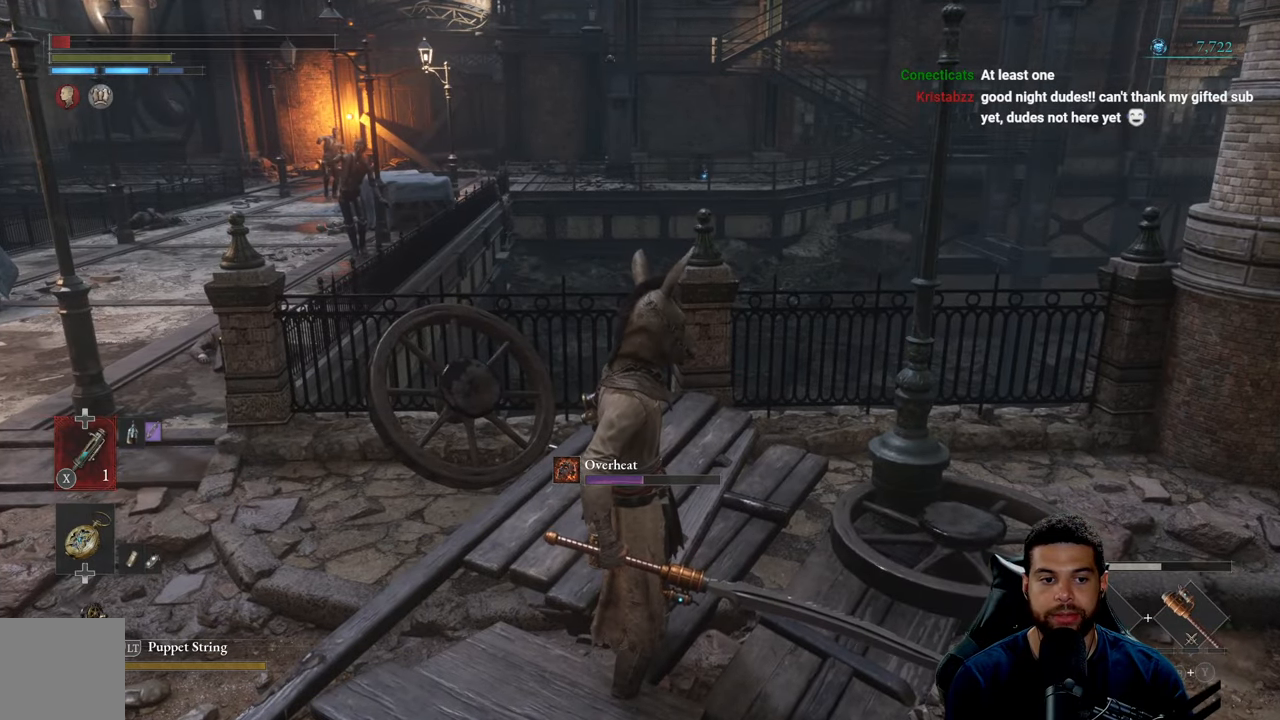
{"buttons": [], "left_stick": "center", "right_stick": "center", "events": [[100, "DPAD_UP", "up"]]}
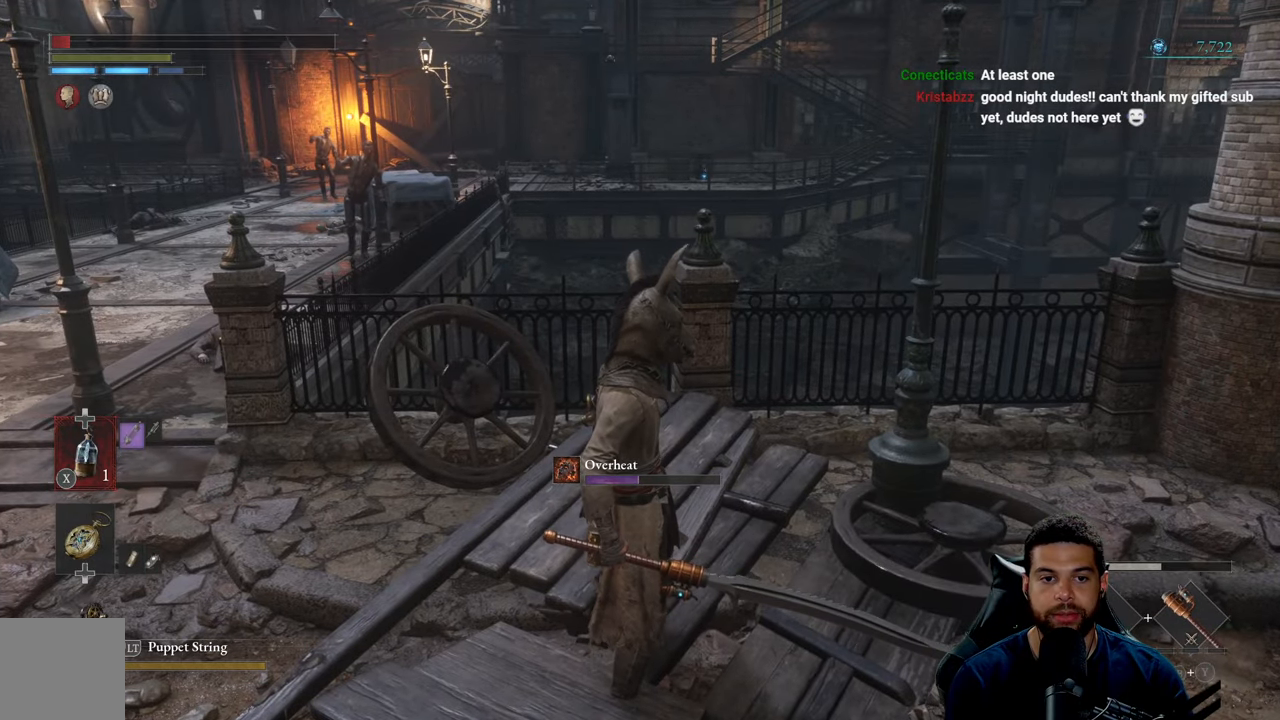
{"buttons": [], "left_stick": "left", "right_stick": "center", "events": [[100, "left_stick", "left"], [300, "R3", "down"], [300, "left_stick", "up-left"], [383, "R3", "up"], [500, "left_stick", "left"]]}
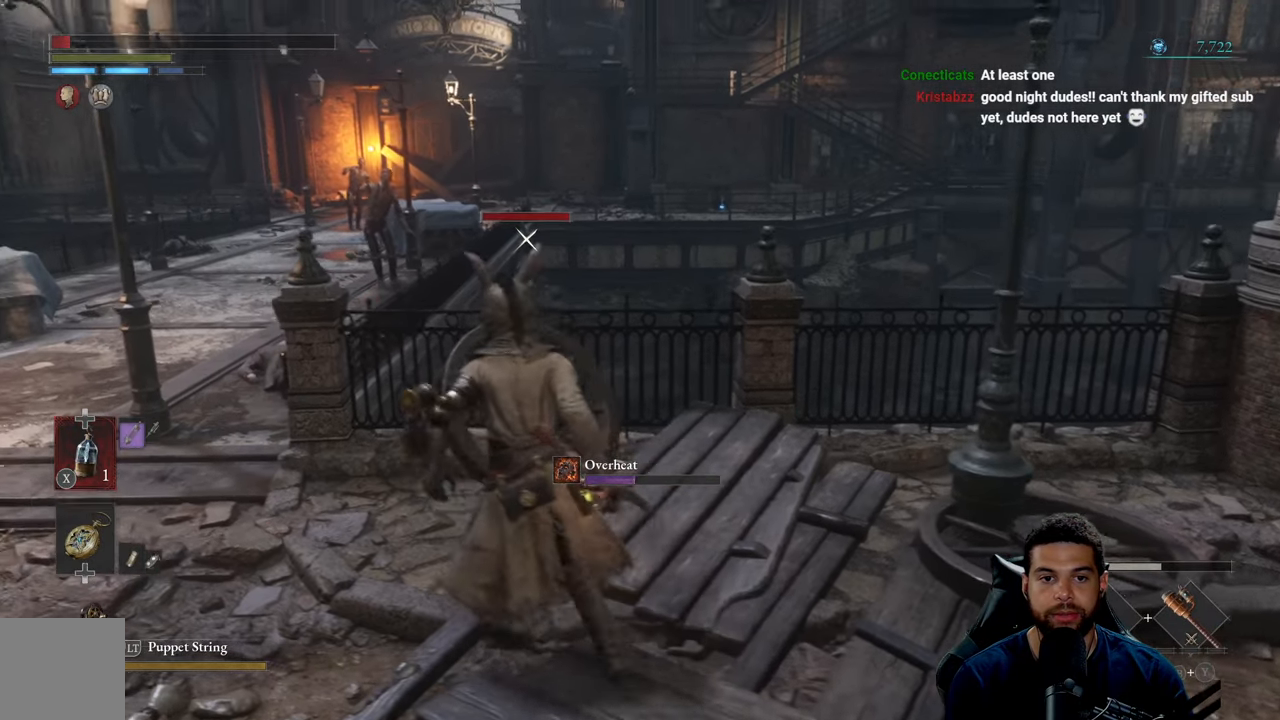
{"buttons": [], "left_stick": "left", "right_stick": "center", "events": [[217, "right_stick", "left"], [400, "right_stick", "center"]]}
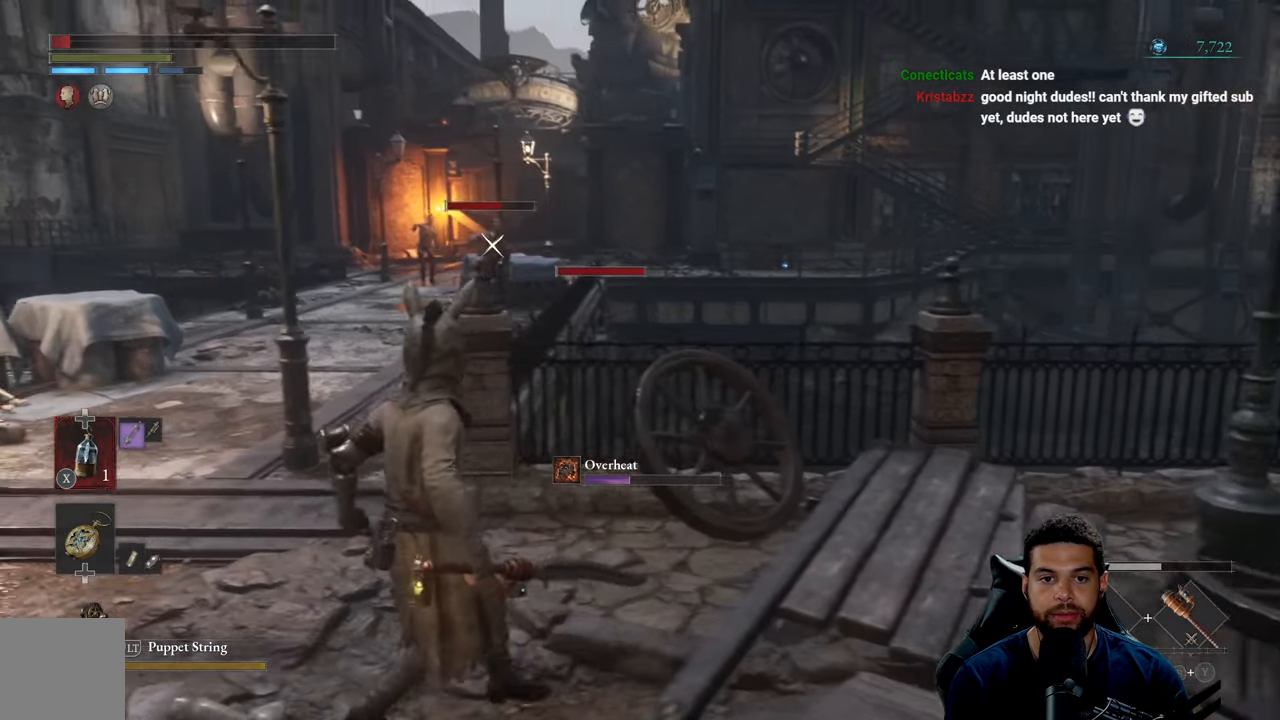
{"buttons": [], "left_stick": "center", "right_stick": "center", "events": [[350, "X", "down"], [433, "X", "up"], [433, "left_stick", "center"]]}
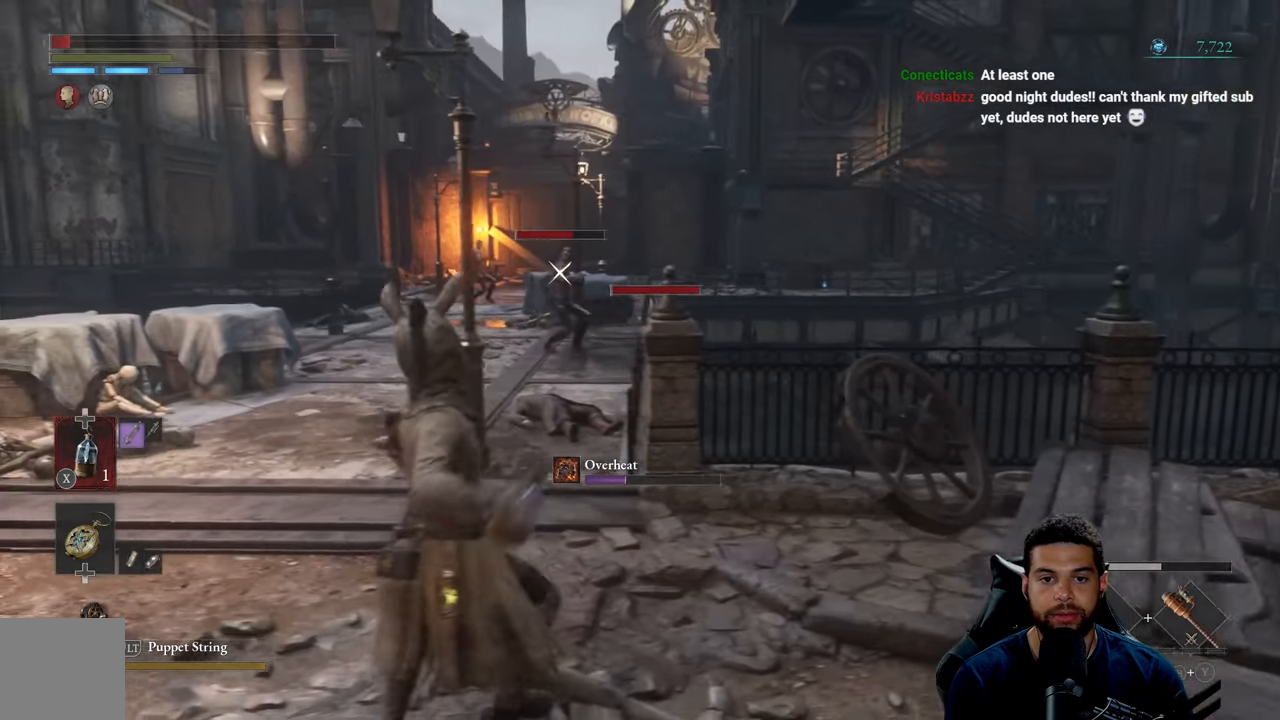
{"buttons": [], "left_stick": "right", "right_stick": "center", "events": [[233, "left_stick", "right"]]}
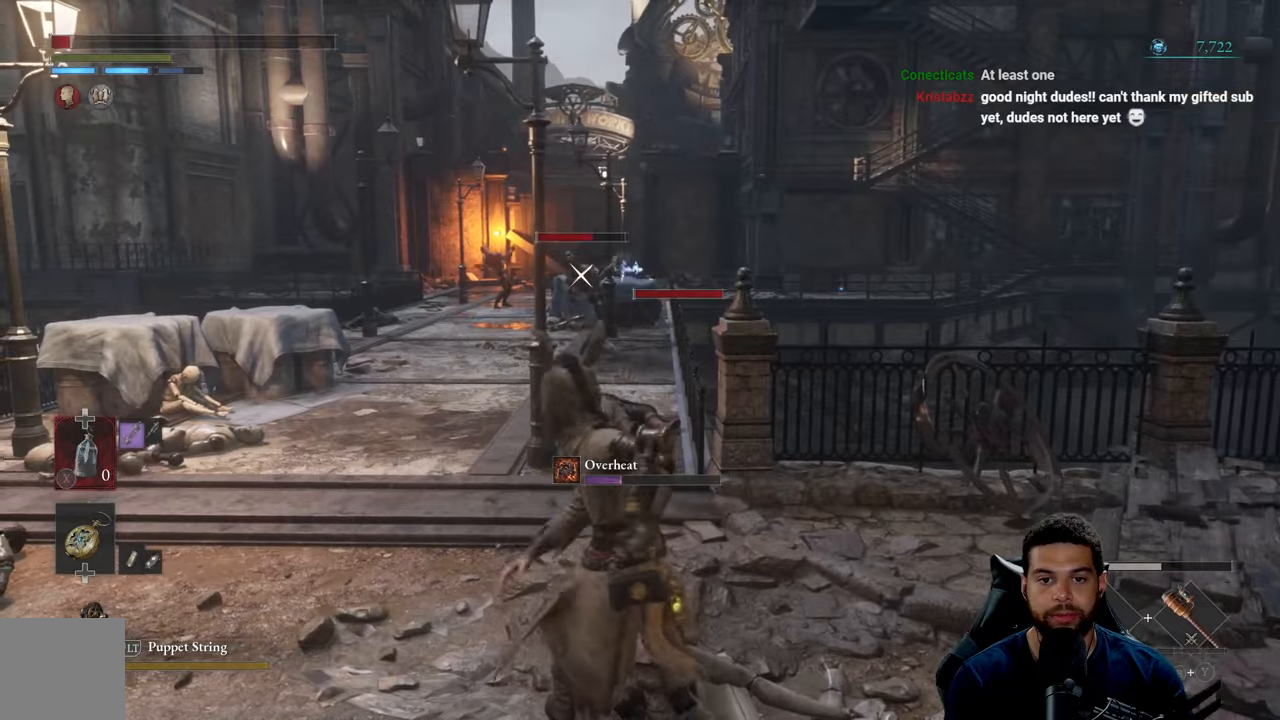
{"buttons": [], "left_stick": "right", "right_stick": "center", "events": [[34, "B", "down"], [117, "B", "up"], [217, "B", "down"], [284, "B", "up"], [367, "B", "down"], [434, "B", "up"]]}
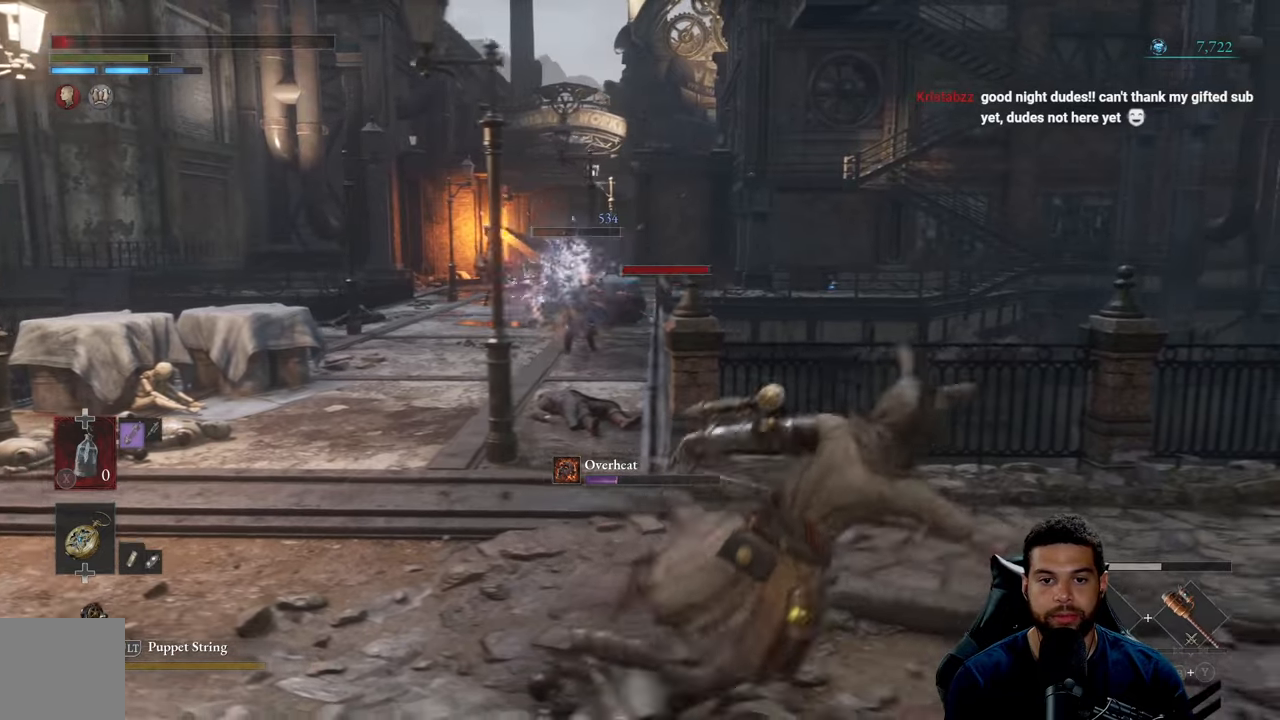
{"buttons": [], "left_stick": "up-right", "right_stick": "center", "events": [[334, "left_stick", "up-right"]]}
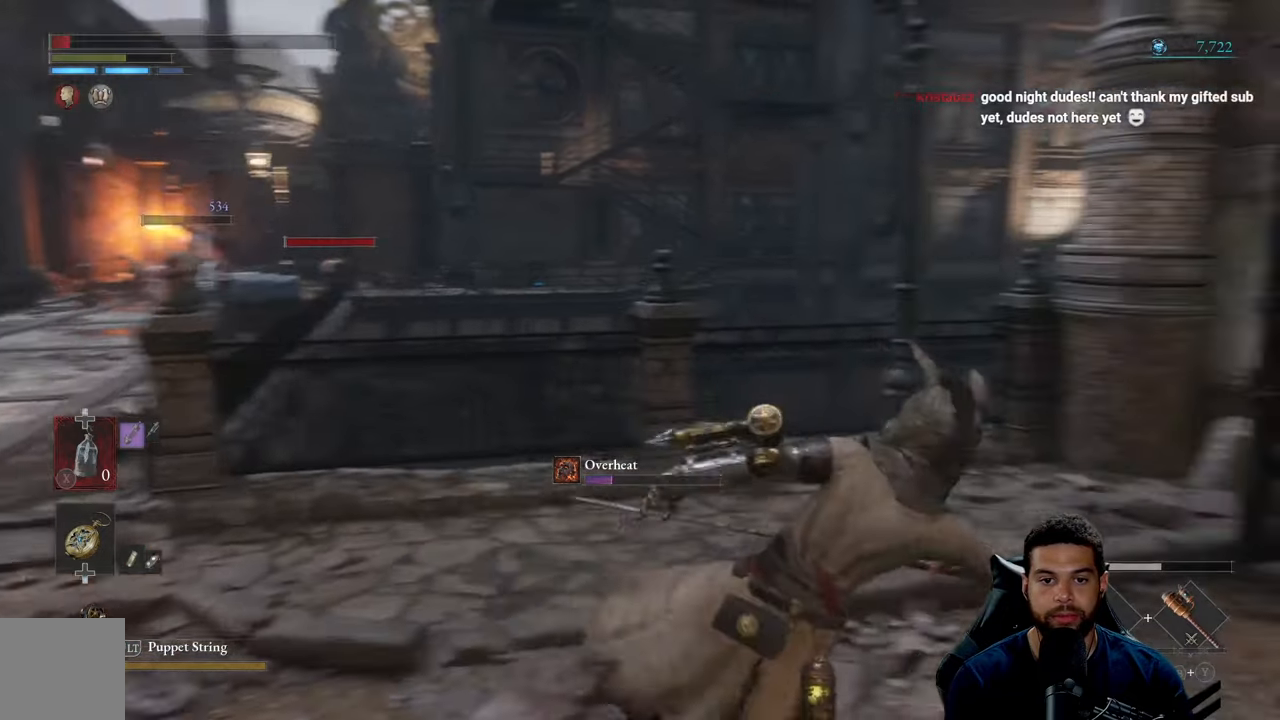
{"buttons": [], "left_stick": "up-right", "right_stick": "left", "events": [[200, "right_stick", "left"]]}
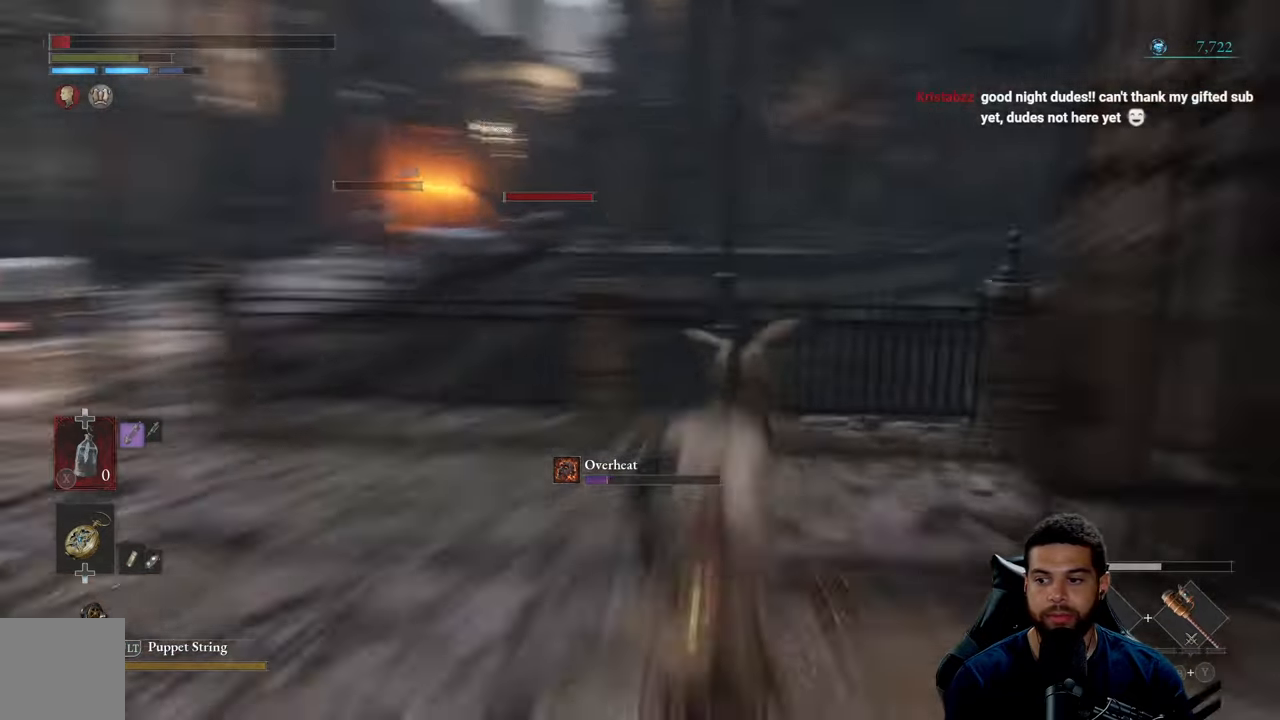
{"buttons": [], "left_stick": "up-left", "right_stick": "center", "events": [[134, "right_stick", "center"], [217, "left_stick", "up"], [250, "right_stick", "left"], [367, "left_stick", "up-left"], [400, "right_stick", "center"]]}
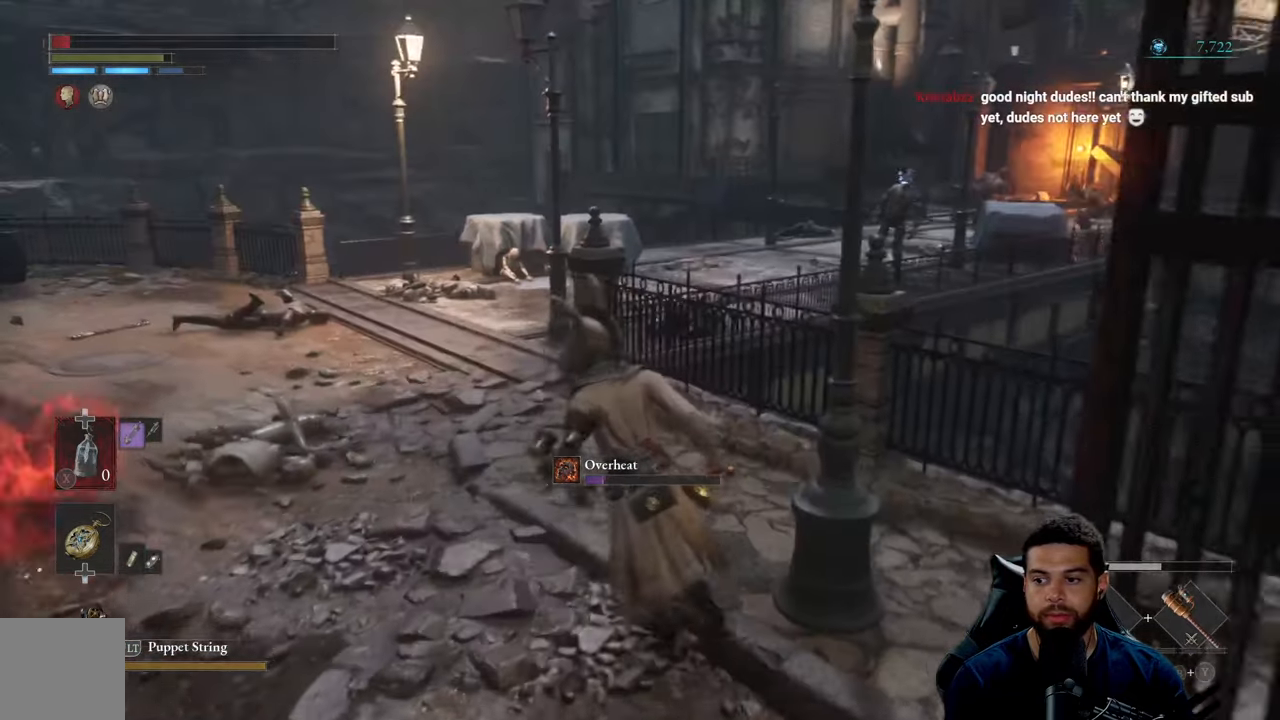
{"buttons": ["B"], "left_stick": "up-left", "right_stick": "center", "events": [[50, "B", "down"]]}
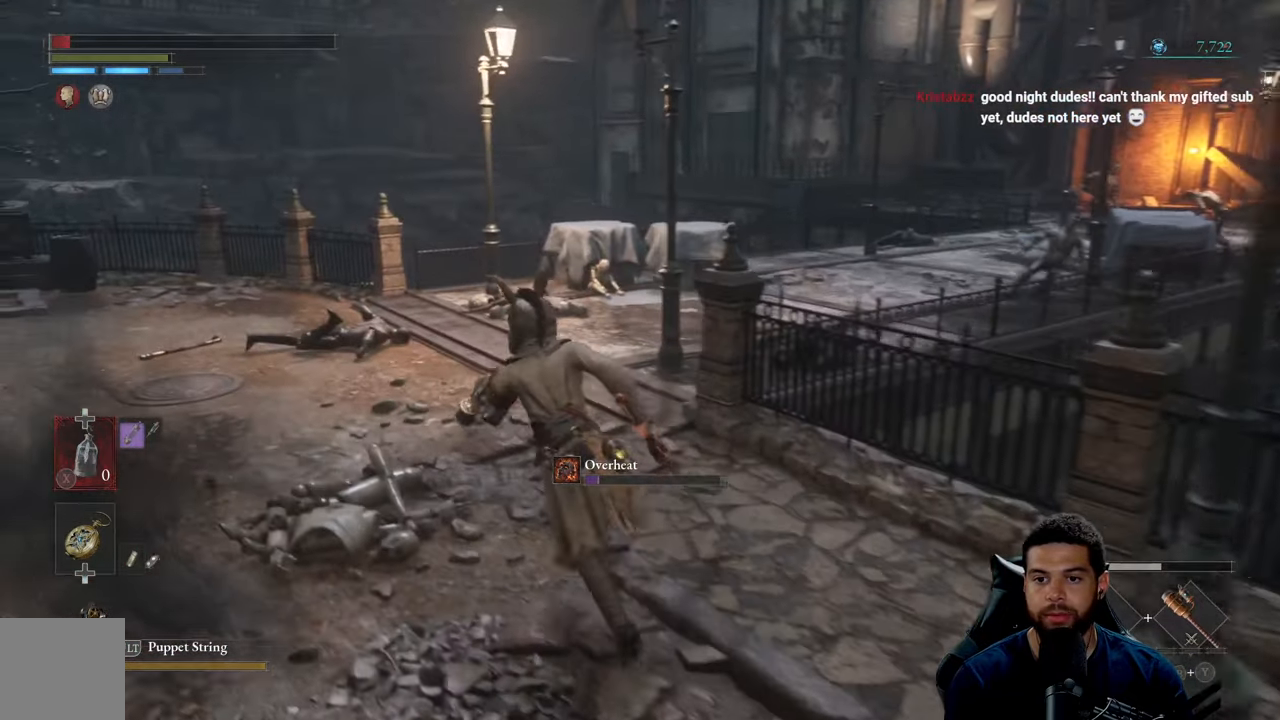
{"buttons": ["B"], "left_stick": "up-left", "right_stick": "center", "events": [[200, "right_stick", "right"], [434, "right_stick", "center"]]}
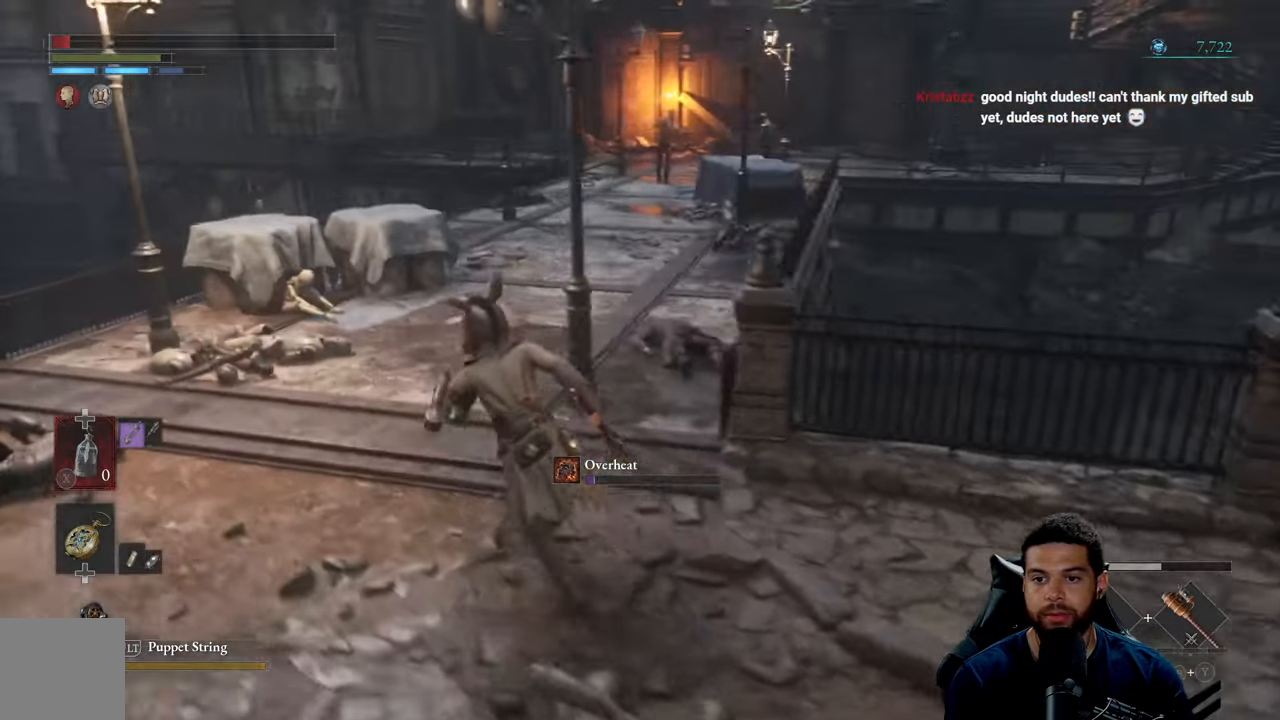
{"buttons": ["B"], "left_stick": "up", "right_stick": "center", "events": [[334, "left_stick", "up"]]}
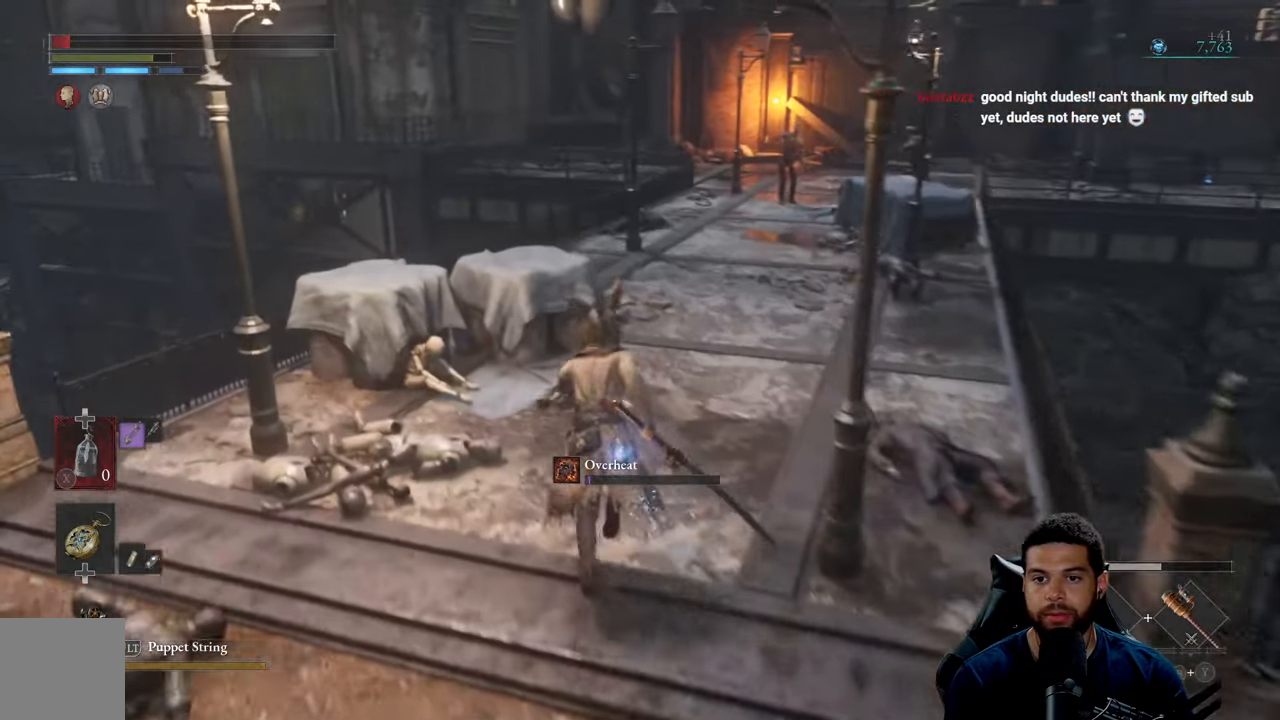
{"buttons": ["B"], "left_stick": "up", "right_stick": "center", "events": []}
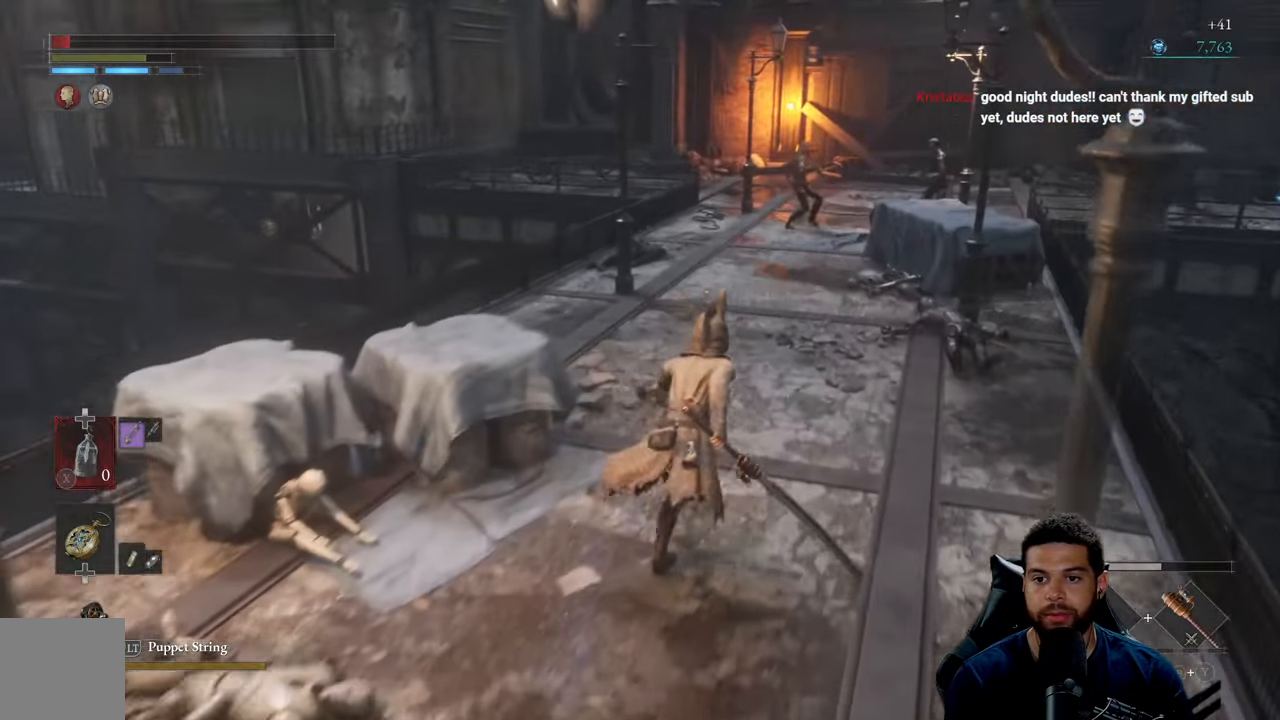
{"buttons": ["B"], "left_stick": "down-left", "right_stick": "center", "events": [[300, "left_stick", "left"], [350, "left_stick", "down-left"]]}
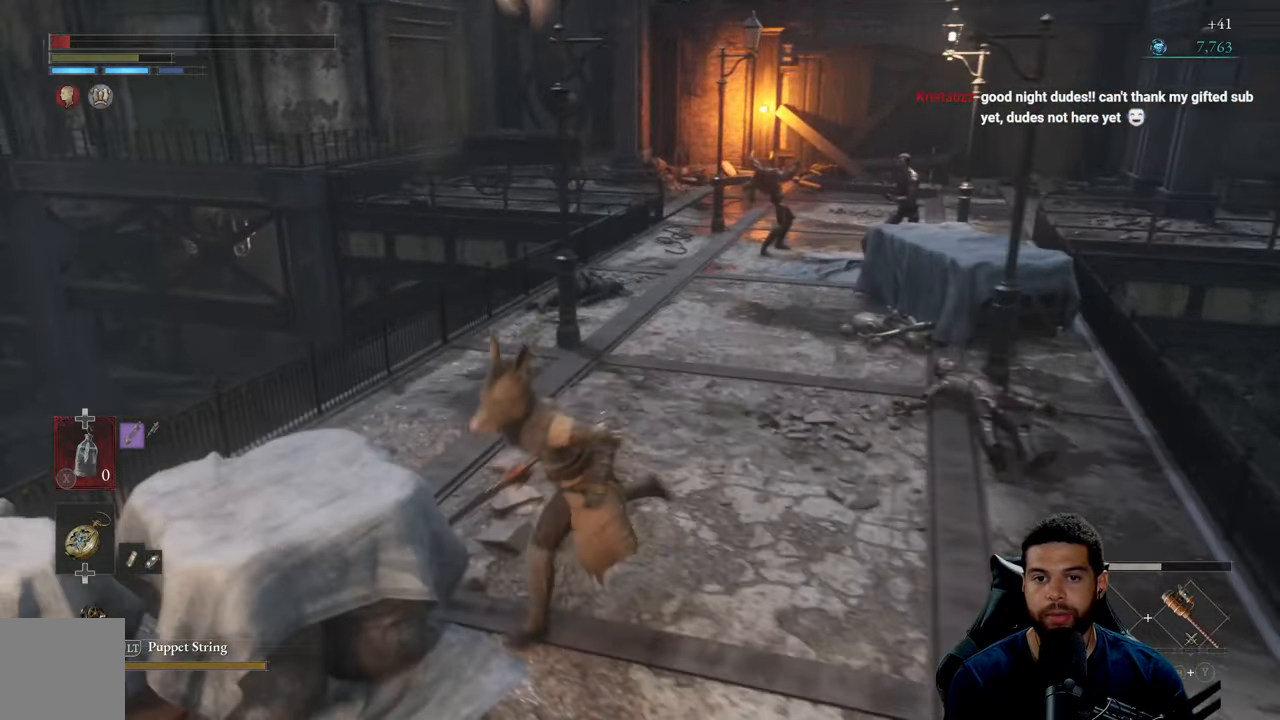
{"buttons": ["B"], "left_stick": "down", "right_stick": "center", "events": [[17, "left_stick", "down"], [50, "right_stick", "right"], [184, "right_stick", "center"]]}
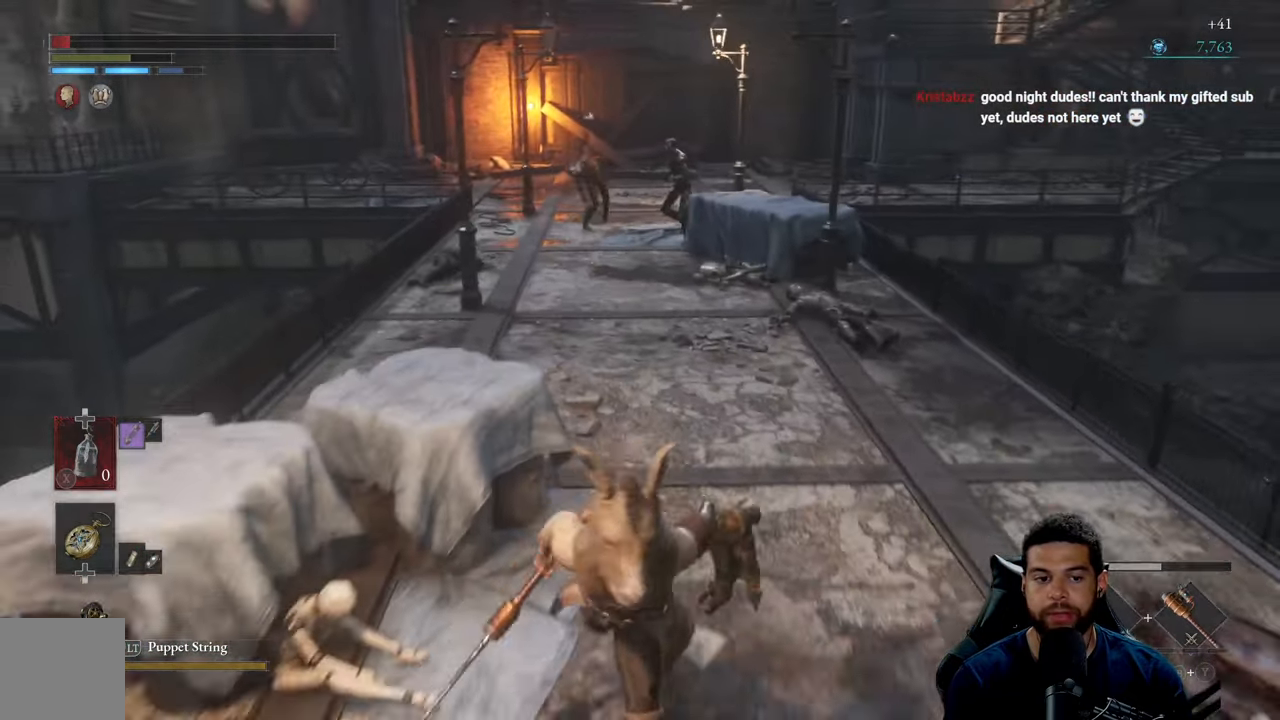
{"buttons": ["B"], "left_stick": "right", "right_stick": "center", "events": [[100, "B", "up"], [316, "left_stick", "down-right"], [416, "left_stick", "right"], [433, "B", "down"]]}
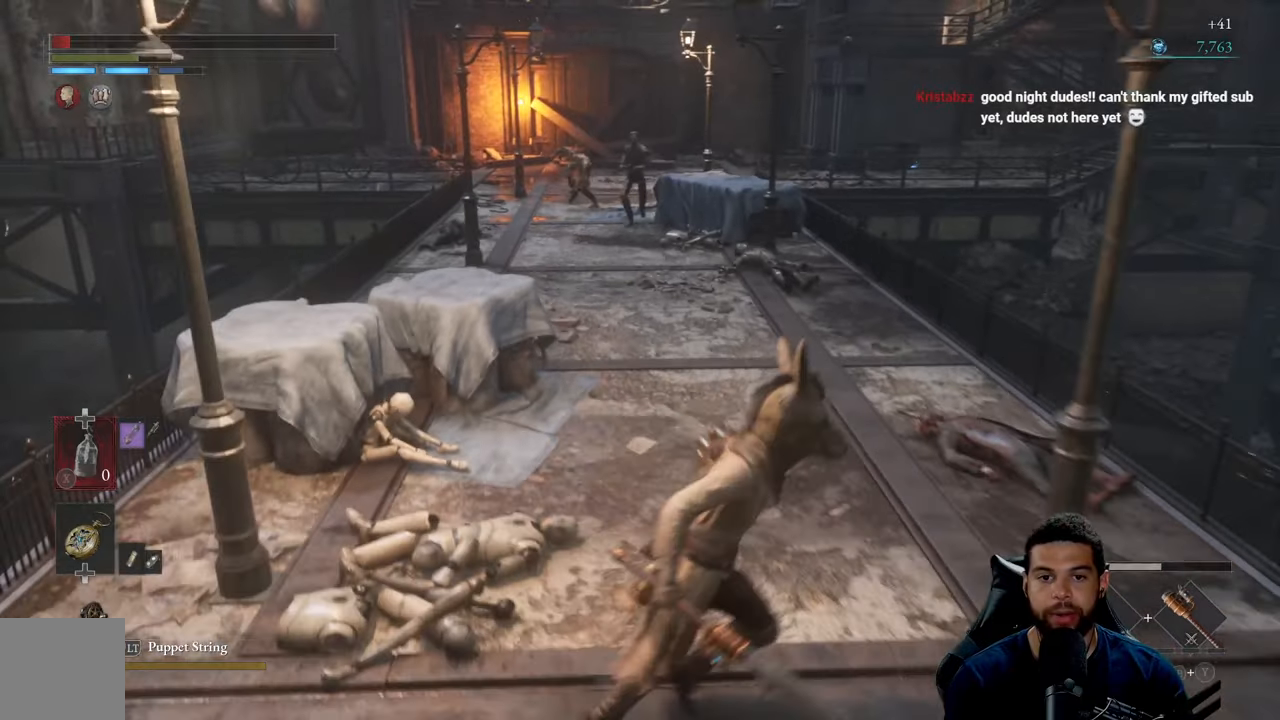
{"buttons": ["B"], "left_stick": "up", "right_stick": "center", "events": [[66, "left_stick", "up-right"], [350, "left_stick", "up"], [350, "right_stick", "left"], [466, "right_stick", "center"]]}
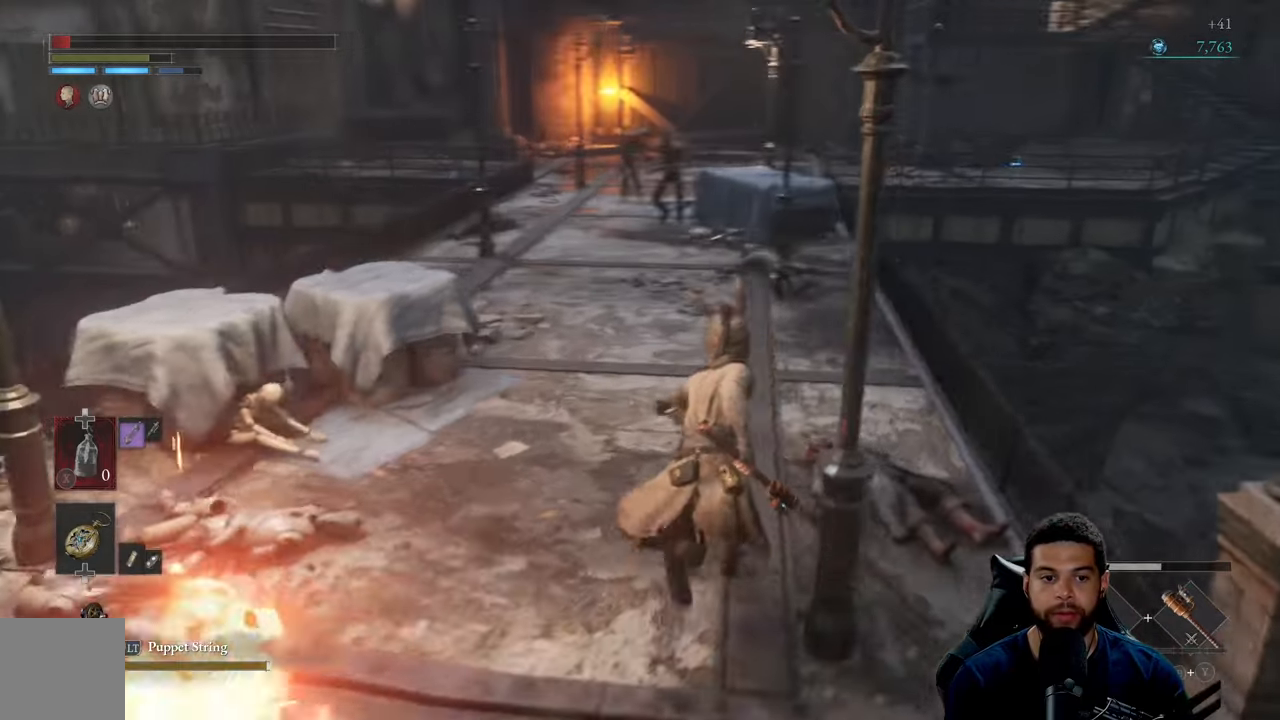
{"buttons": ["B"], "left_stick": "up", "right_stick": "center", "events": []}